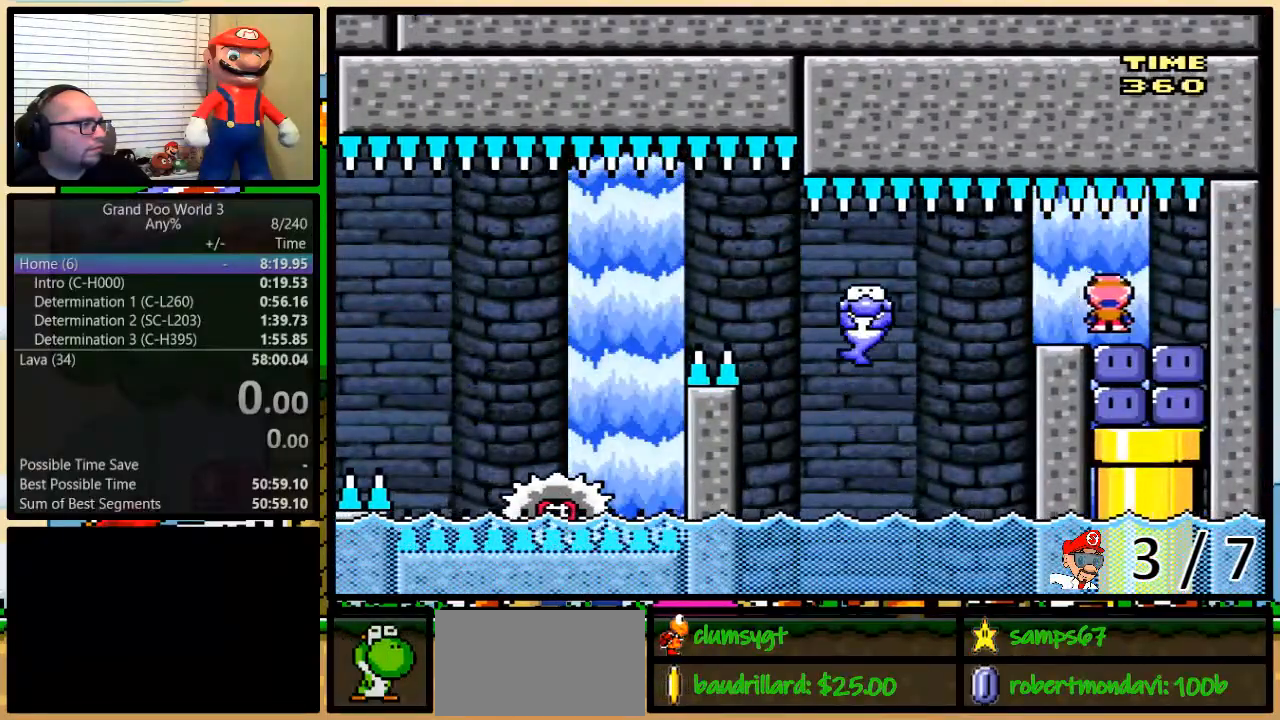
Gameplay with a controller (Nintendo layout); each line is a JSON object with the inputs held at the frame after it. "events" lists button and stick changes between this image and that frame as [ms after this image, input, new state], when the widget could be followed in between. Not read: L1 L3 R1 R3.
{"buttons": ["Y", "DPAD_LEFT"], "events": [[34, "Y", "down"], [117, "Y", "up"], [217, "Y", "down"], [301, "DPAD_UP", "down"], [301, "Y", "up"], [351, "DPAD_UP", "up"], [351, "Y", "down"], [401, "DPAD_UP", "down"], [401, "Y", "up"], [434, "DPAD_LEFT", "down"], [434, "DPAD_RIGHT", "up"], [434, "DPAD_UP", "up"], [501, "Y", "down"]]}
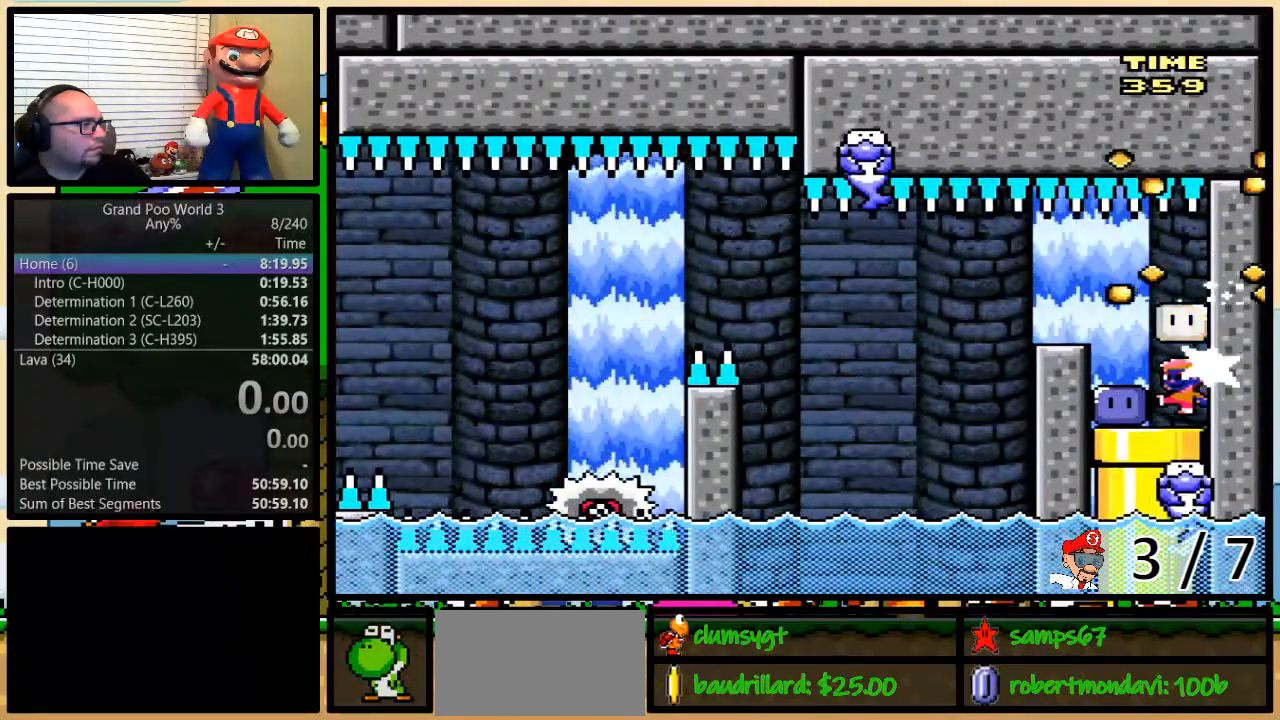
{"buttons": ["Y", "DPAD_DOWN"], "events": [[300, "DPAD_DOWN", "down"], [434, "DPAD_LEFT", "up"]]}
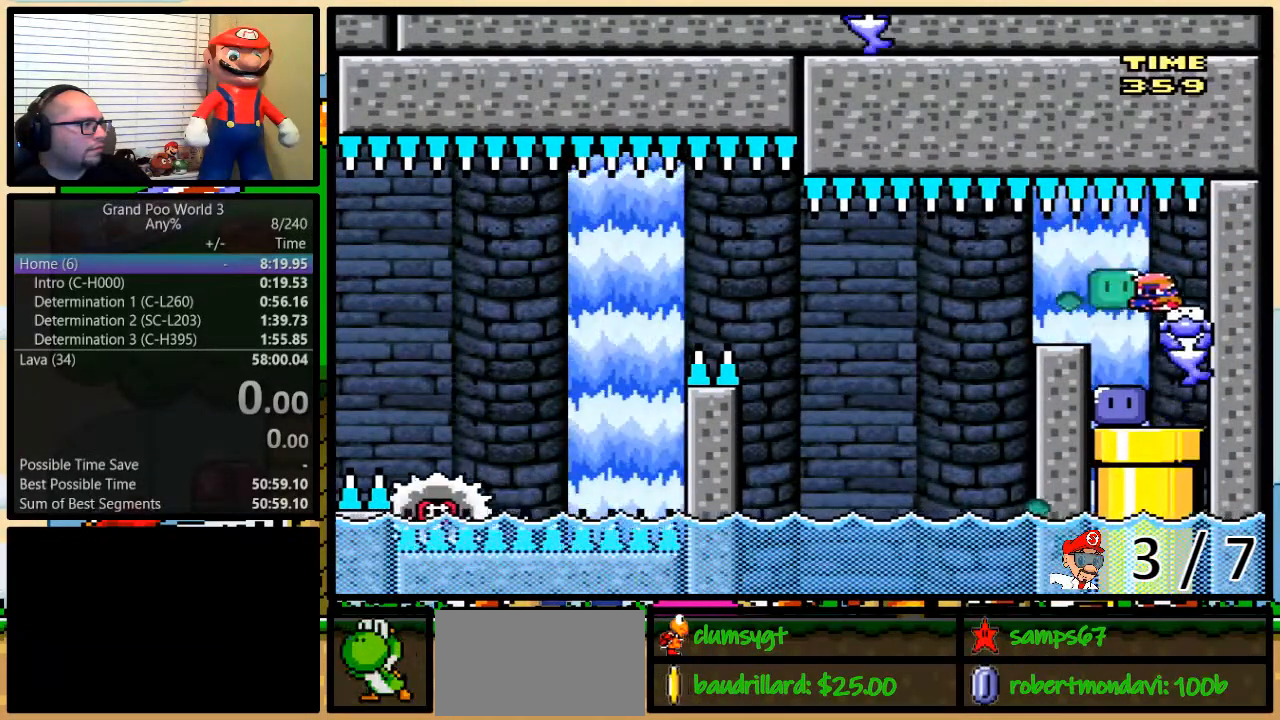
{"buttons": ["X"], "events": [[251, "DPAD_DOWN", "up"], [251, "DPAD_RIGHT", "down"], [284, "DPAD_UP", "down"], [334, "DPAD_UP", "up"], [401, "DPAD_RIGHT", "up"], [484, "X", "down"], [484, "Y", "up"]]}
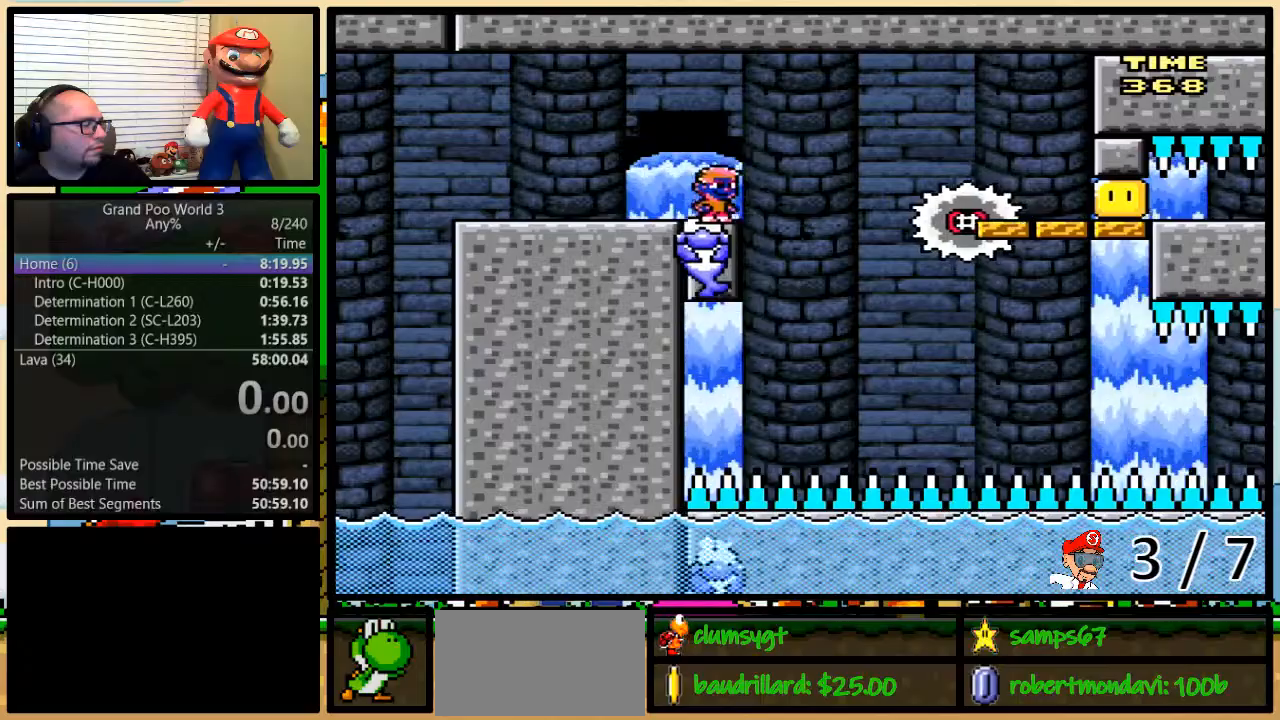
{"buttons": ["X"], "events": []}
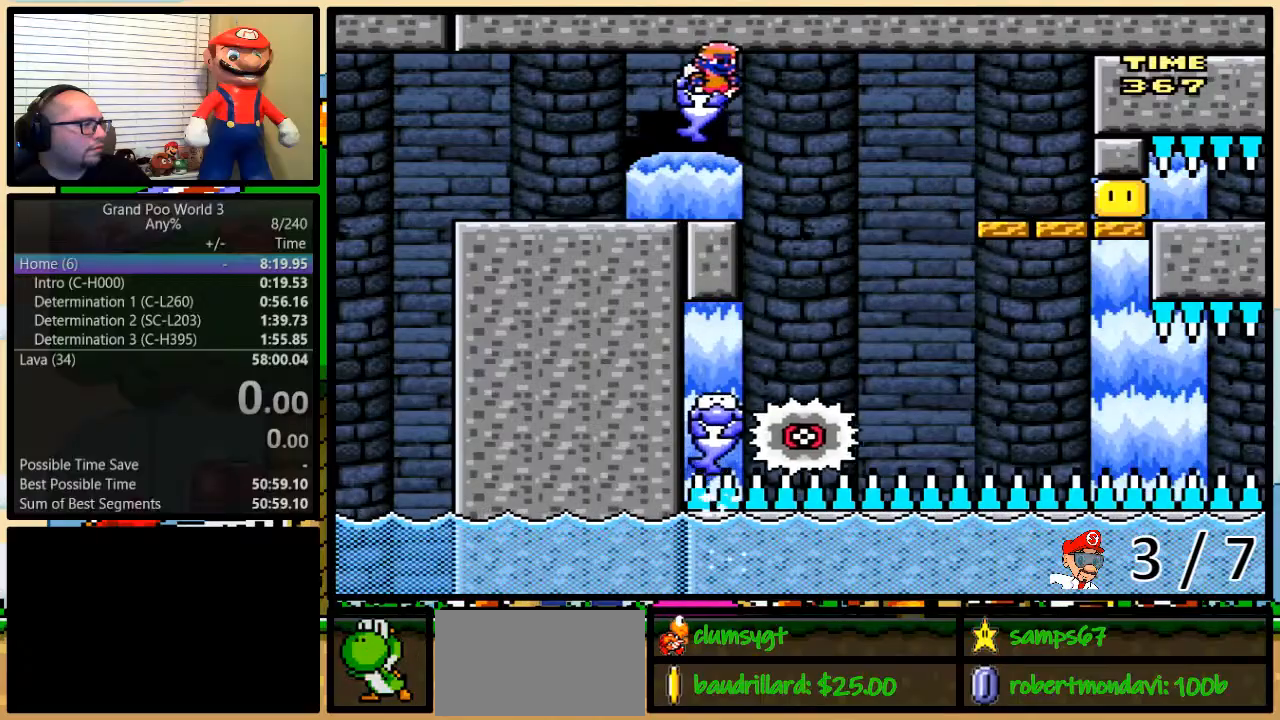
{"buttons": ["X"], "events": [[201, "DPAD_RIGHT", "down"], [234, "DPAD_UP", "down"], [267, "A", "down"], [334, "DPAD_UP", "up"], [384, "A", "up"], [418, "DPAD_RIGHT", "up"]]}
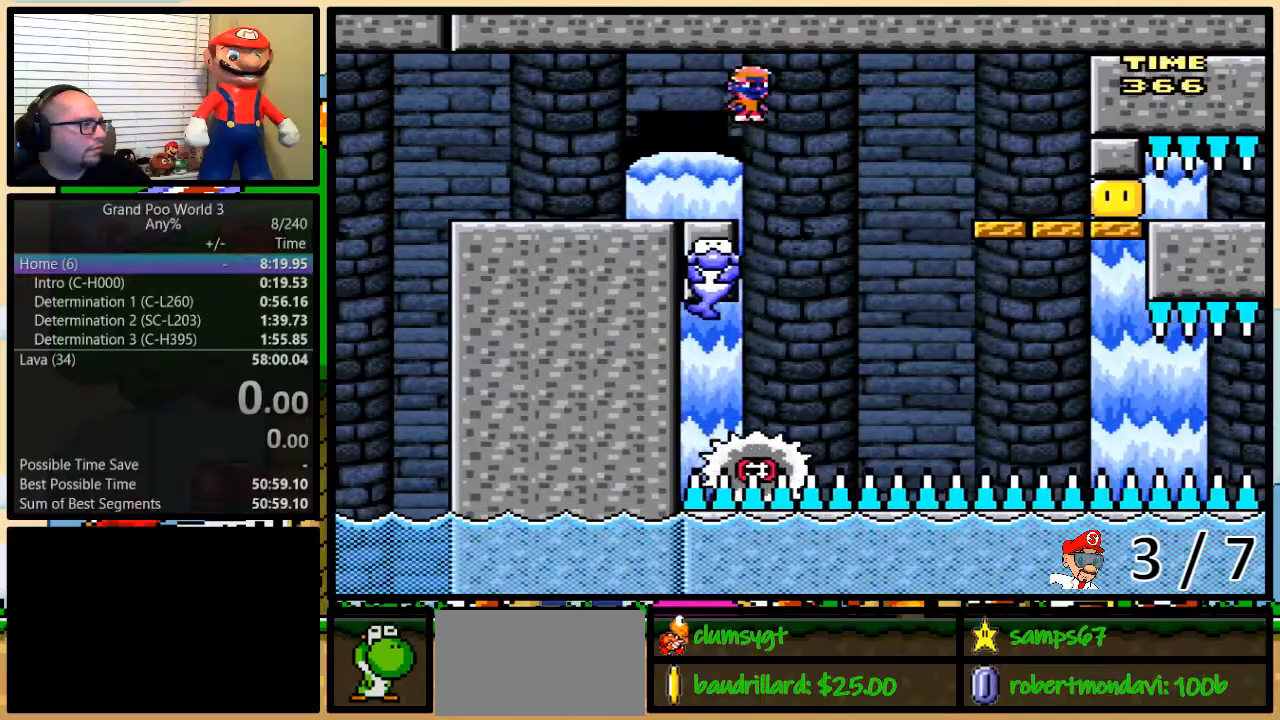
{"buttons": ["X"], "events": [[350, "DPAD_RIGHT", "down"], [434, "DPAD_RIGHT", "up"]]}
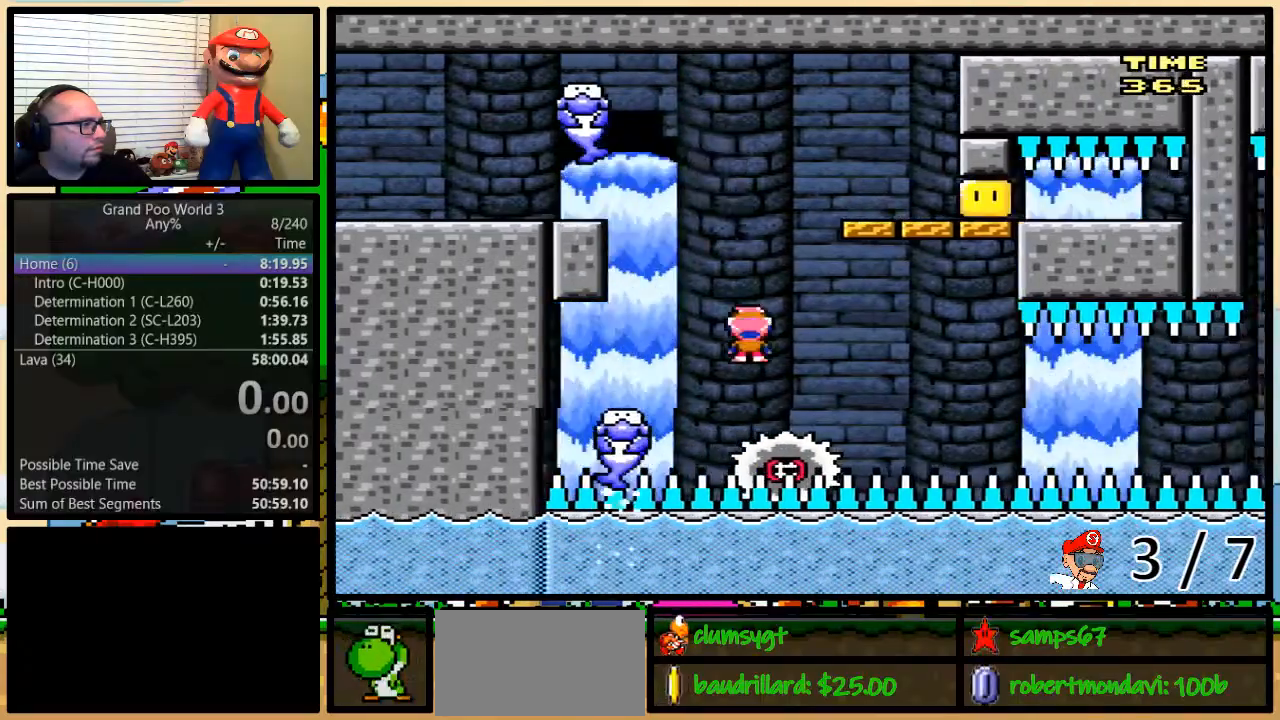
{"buttons": ["X"], "events": []}
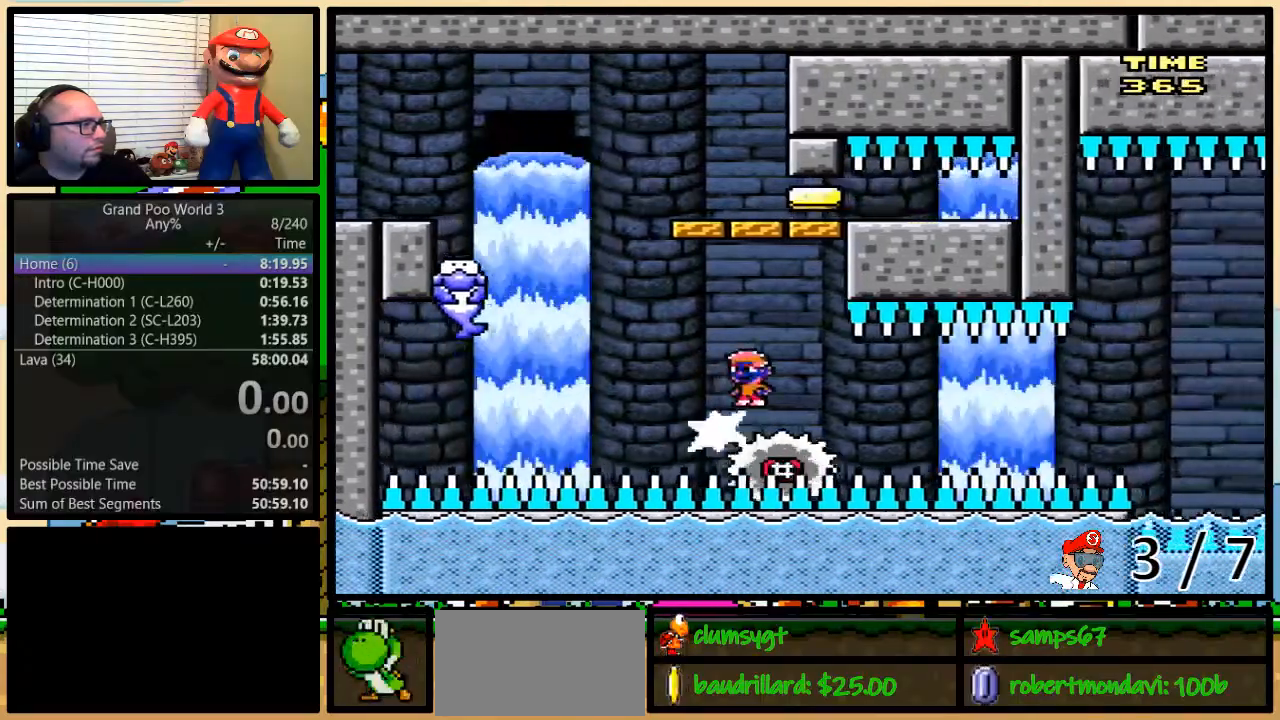
{"buttons": ["X"], "events": []}
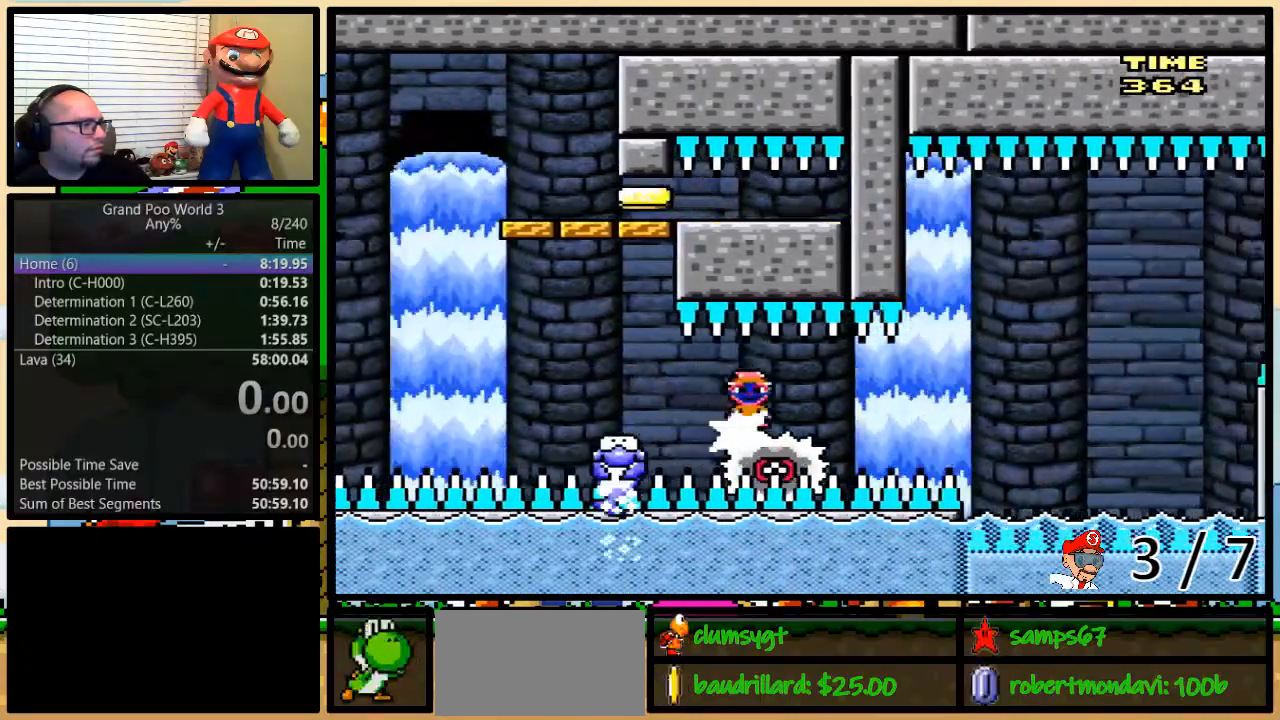
{"buttons": ["X"], "events": []}
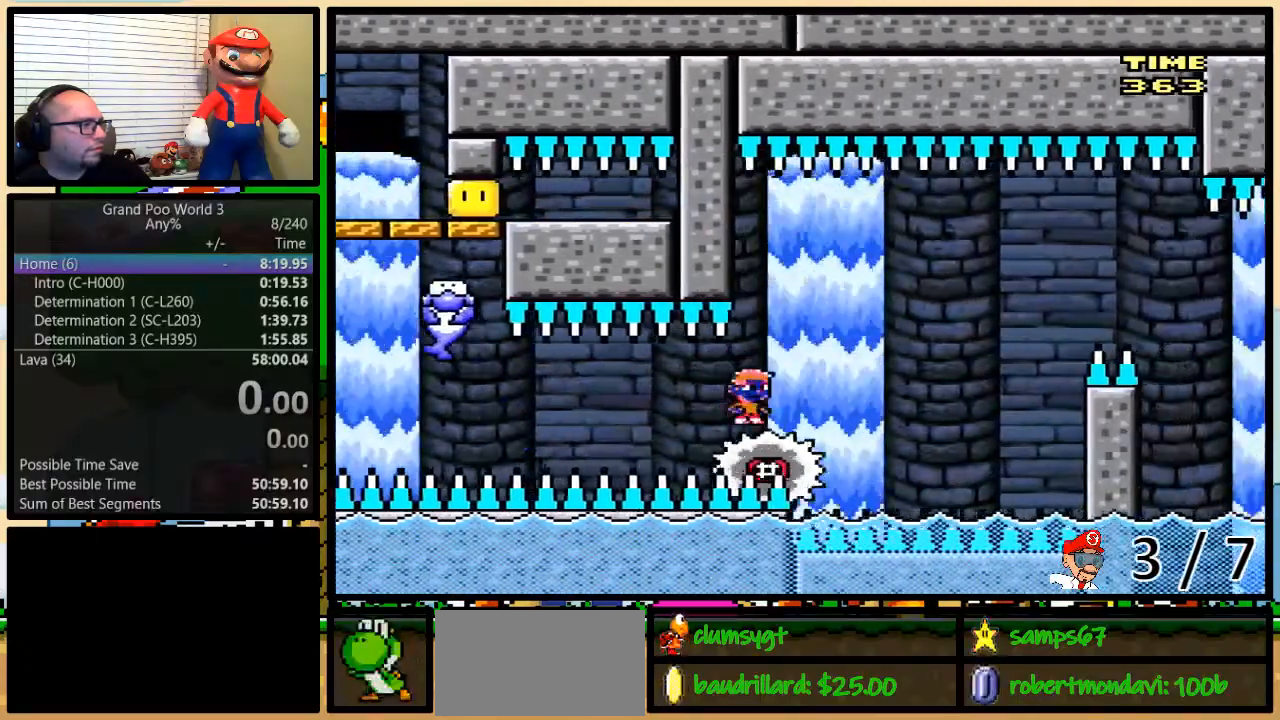
{"buttons": ["A", "X", "DPAD_UP", "DPAD_RIGHT"], "events": [[267, "DPAD_RIGHT", "down"], [267, "DPAD_UP", "down"], [301, "A", "down"]]}
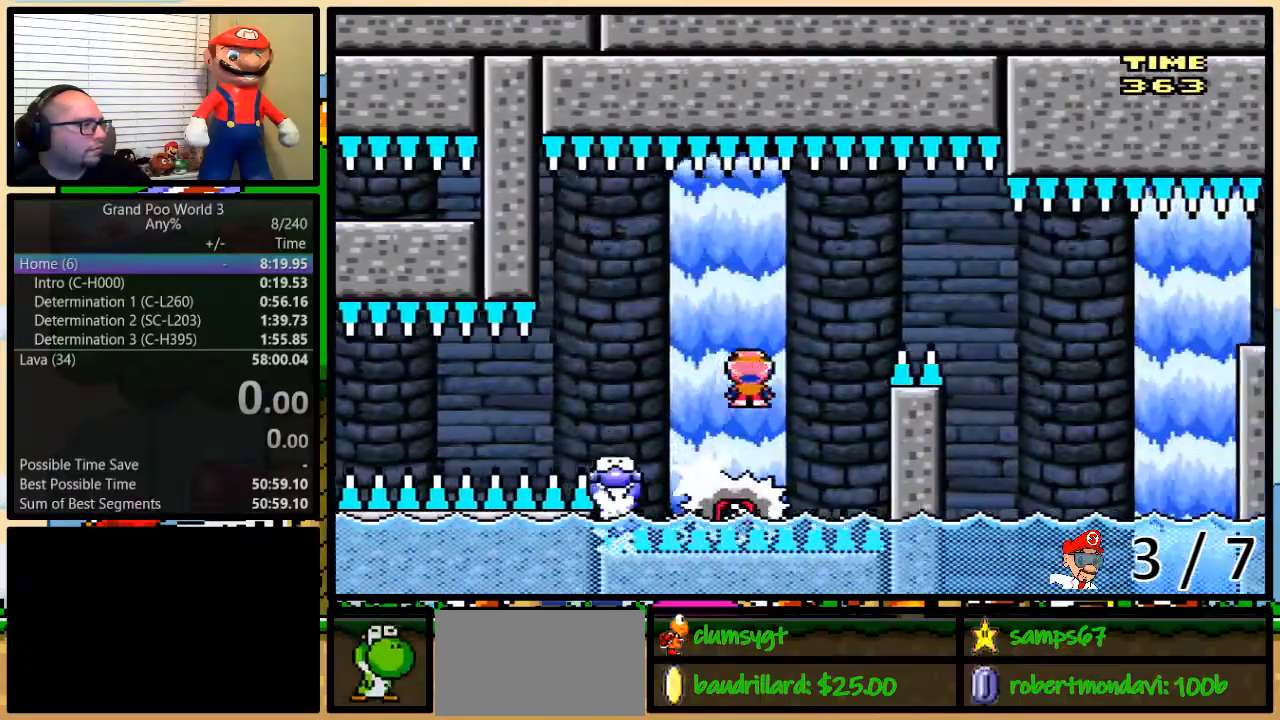
{"buttons": ["A", "X", "DPAD_LEFT"], "events": [[83, "DPAD_UP", "up"], [450, "DPAD_UP", "down"], [484, "DPAD_LEFT", "down"], [484, "DPAD_RIGHT", "up"], [484, "DPAD_UP", "up"]]}
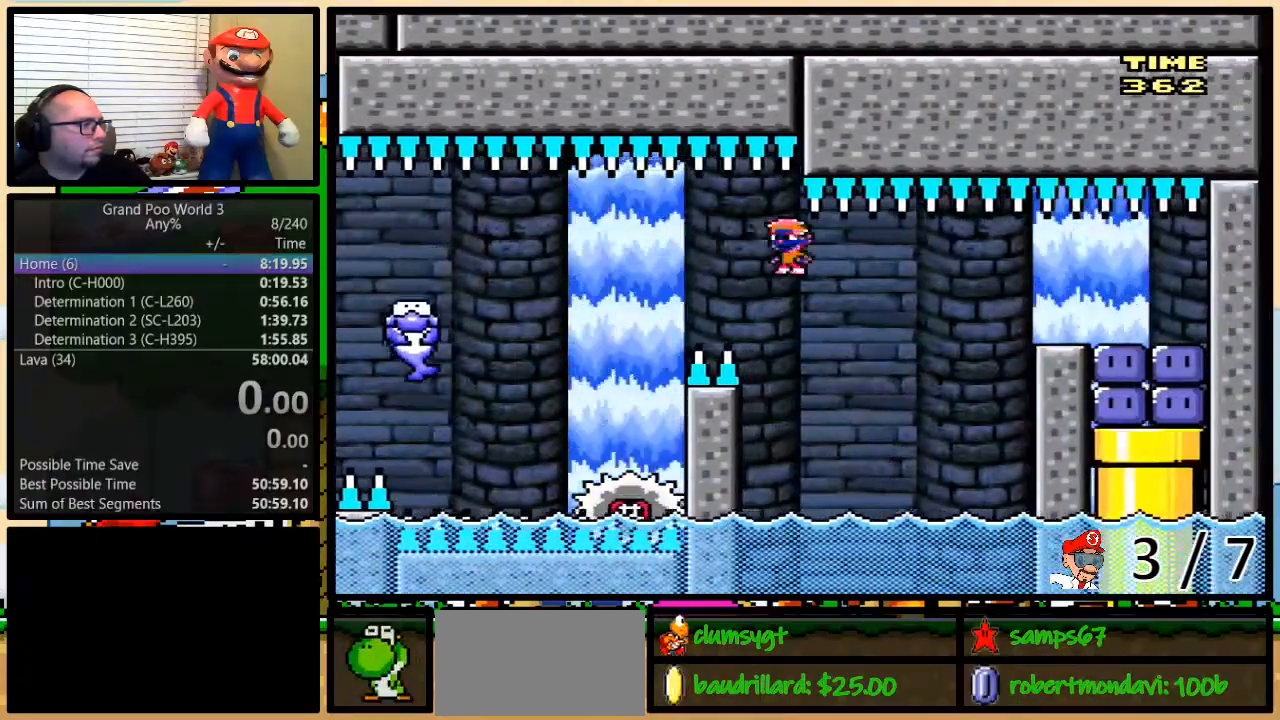
{"buttons": ["B", "Y", "DPAD_UP", "DPAD_RIGHT"], "events": [[217, "DPAD_UP", "down"], [251, "DPAD_RIGHT", "down"], [251, "DPAD_UP", "up"], [317, "A", "up"], [317, "X", "up"], [317, "Y", "down"], [384, "DPAD_LEFT", "up"], [384, "DPAD_UP", "down"], [501, "B", "down"]]}
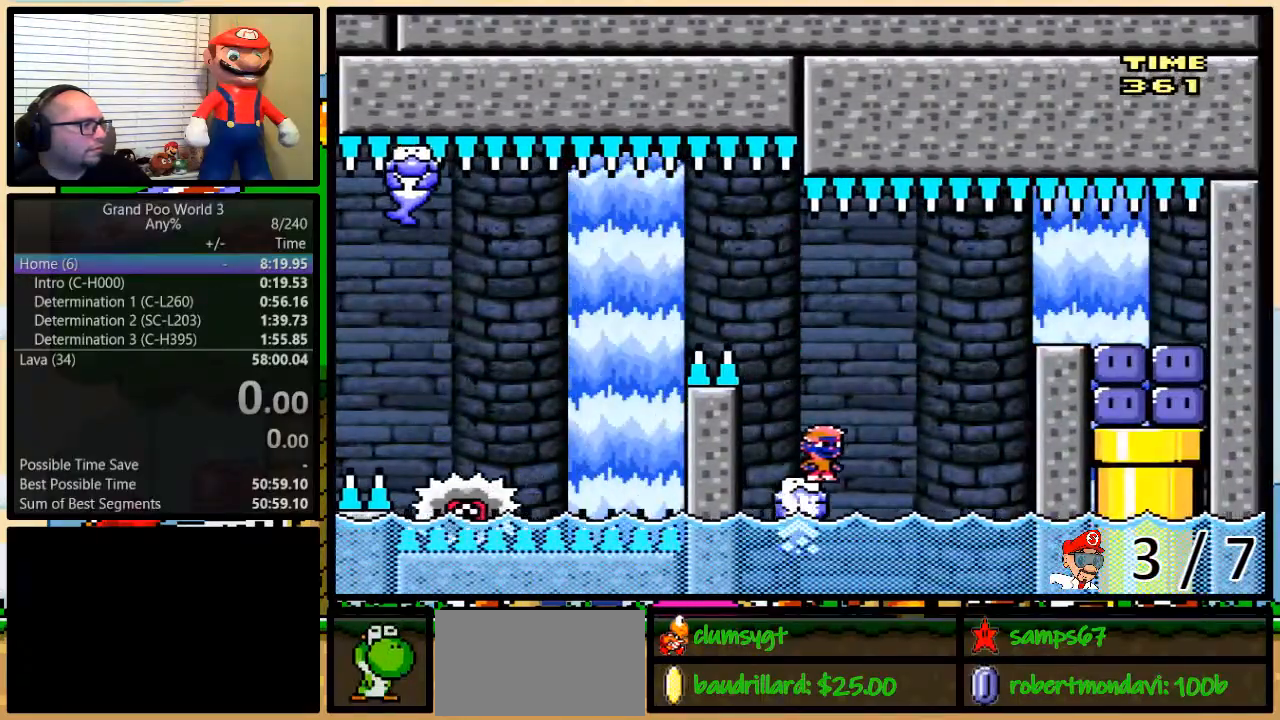
{"buttons": ["Y", "DPAD_RIGHT"], "events": [[250, "DPAD_UP", "up"], [350, "B", "up"]]}
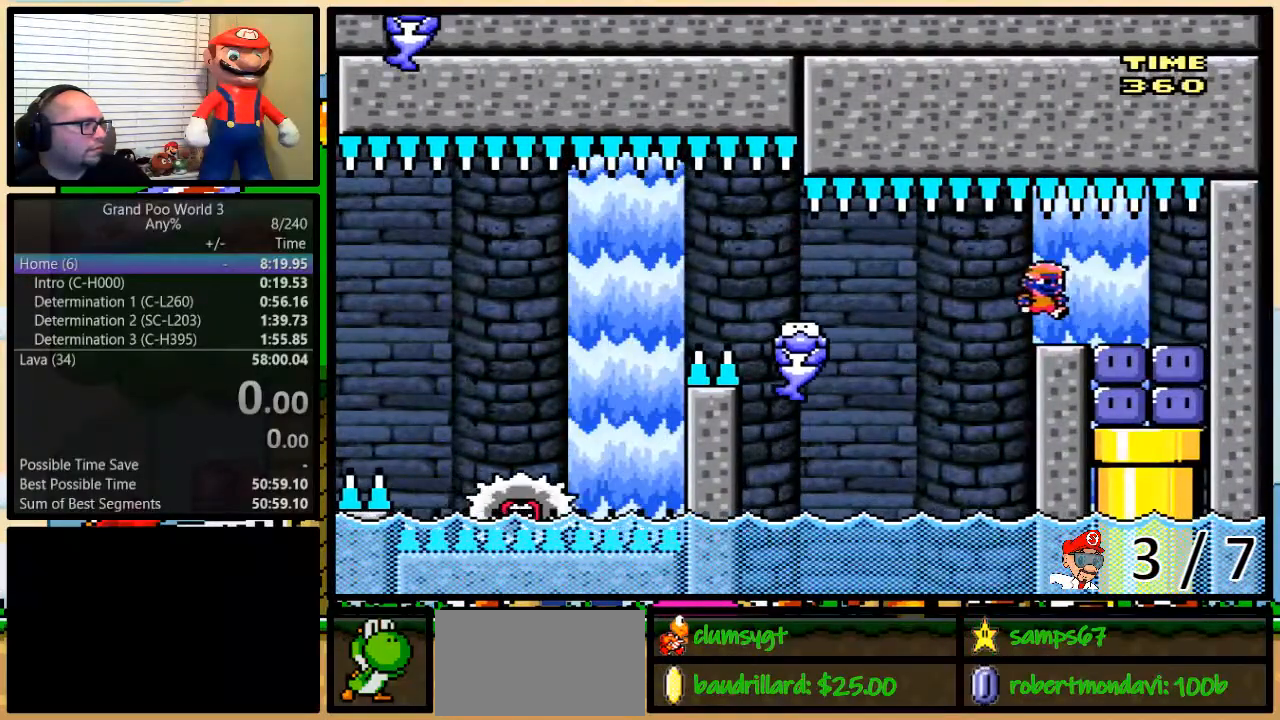
{"buttons": ["DPAD_RIGHT"], "events": [[17, "Y", "up"], [34, "DPAD_UP", "down"], [67, "DPAD_LEFT", "down"], [67, "DPAD_RIGHT", "up"], [67, "DPAD_UP", "up"], [100, "Y", "down"], [167, "Y", "up"], [284, "DPAD_LEFT", "up"], [284, "DPAD_UP", "down"], [301, "DPAD_RIGHT", "down"], [301, "DPAD_UP", "up"], [301, "Y", "down"], [334, "Y", "up"], [434, "Y", "down"], [501, "Y", "up"]]}
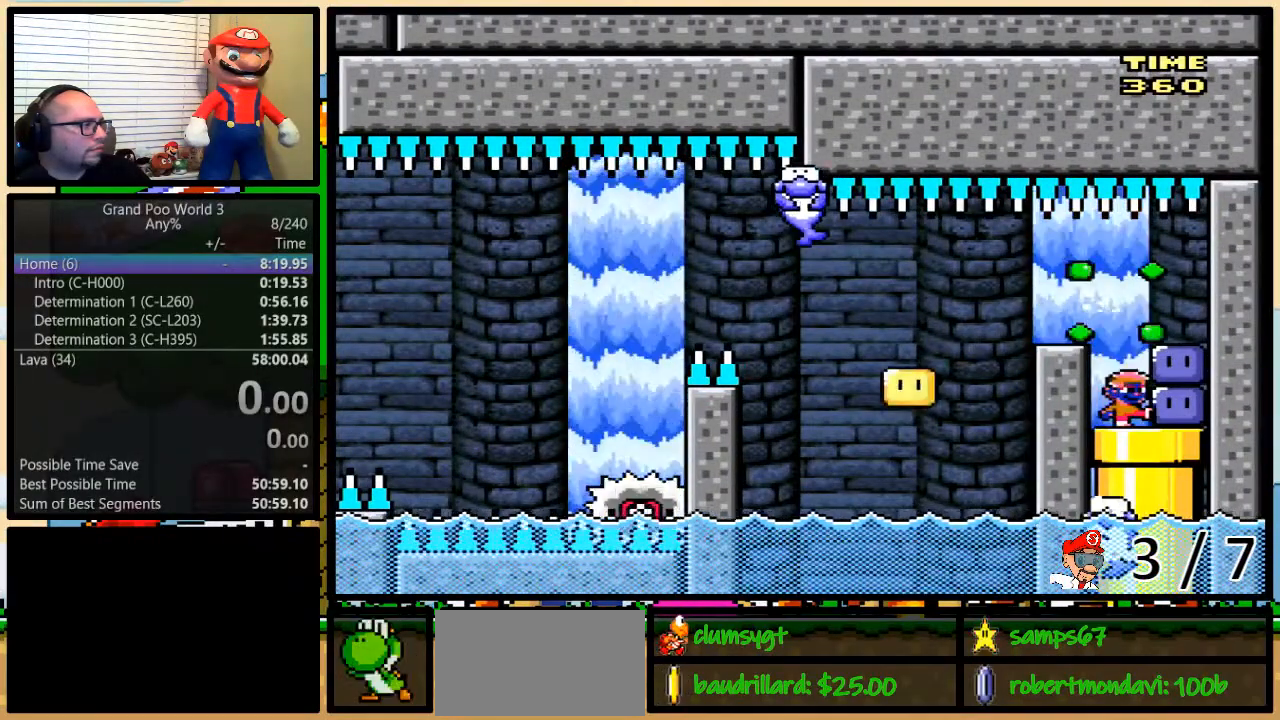
{"buttons": ["Y"], "events": [[50, "DPAD_UP", "down"], [50, "Y", "down"], [183, "DPAD_DOWN", "down"], [183, "DPAD_UP", "up"], [200, "DPAD_UP", "down"], [233, "DPAD_RIGHT", "up"], [233, "DPAD_UP", "up"], [484, "DPAD_DOWN", "up"]]}
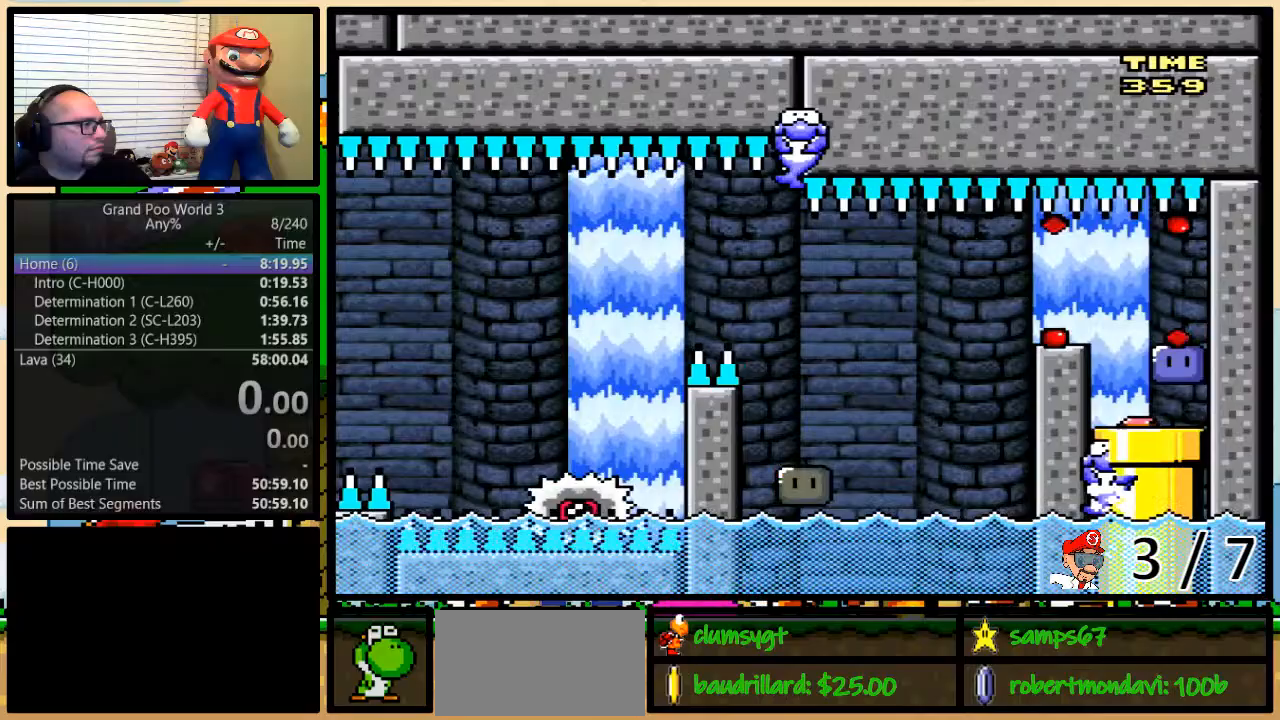
{"buttons": ["X"], "events": [[184, "Y", "up"], [200, "X", "down"]]}
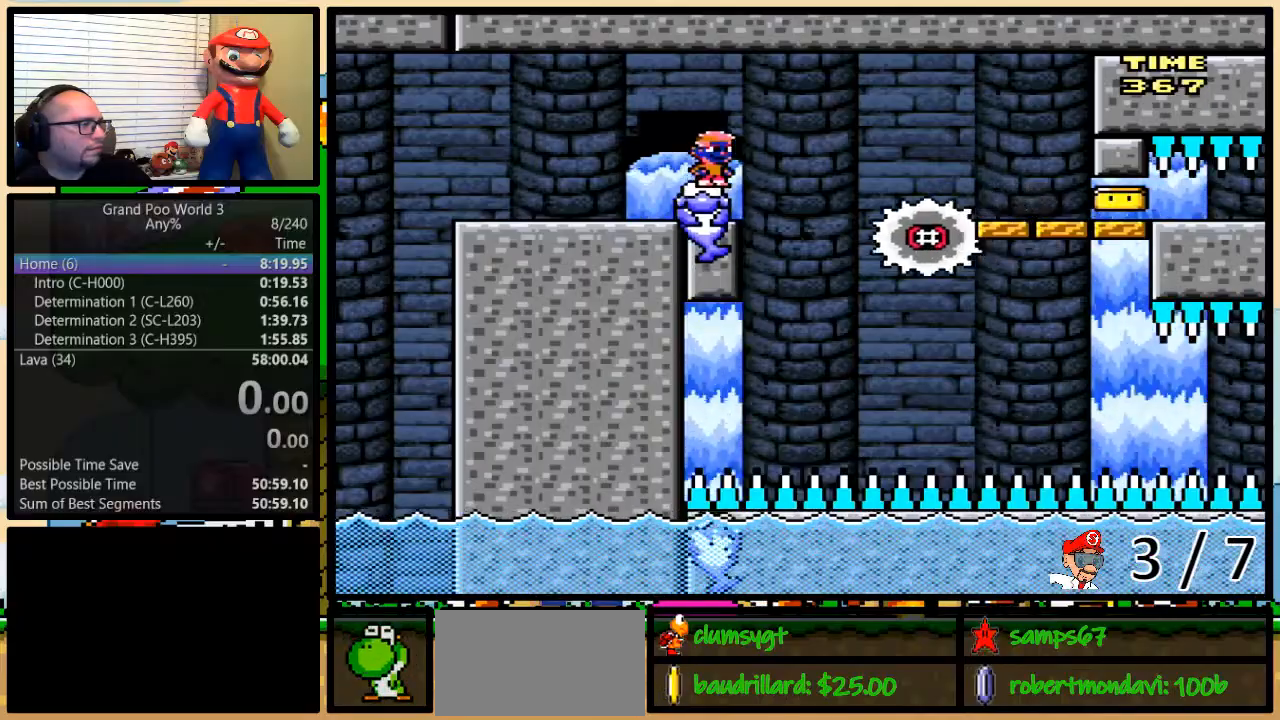
{"buttons": ["X"], "events": []}
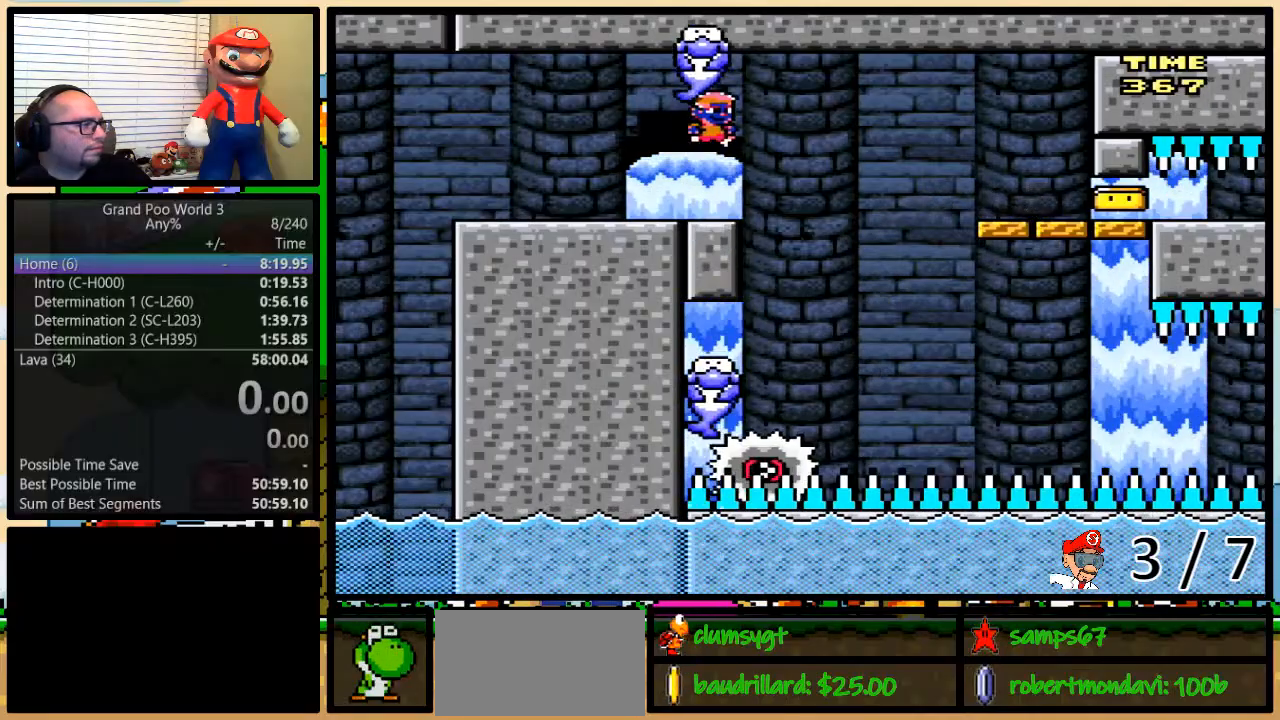
{"buttons": ["X"], "events": [[84, "DPAD_RIGHT", "down"], [117, "DPAD_UP", "down"], [184, "A", "down"], [251, "A", "up"], [251, "DPAD_UP", "up"], [317, "DPAD_RIGHT", "up"], [367, "A", "down"], [501, "A", "up"]]}
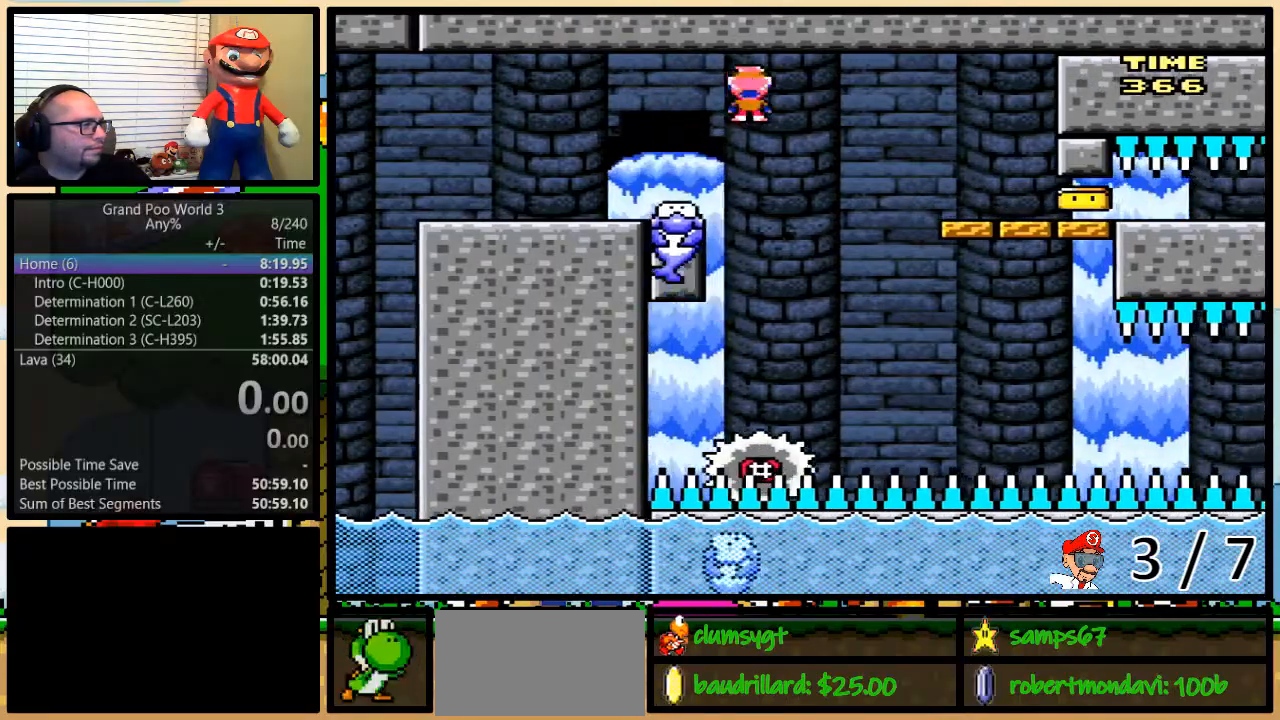
{"buttons": ["X"], "events": [[150, "DPAD_RIGHT", "down"], [217, "DPAD_RIGHT", "up"]]}
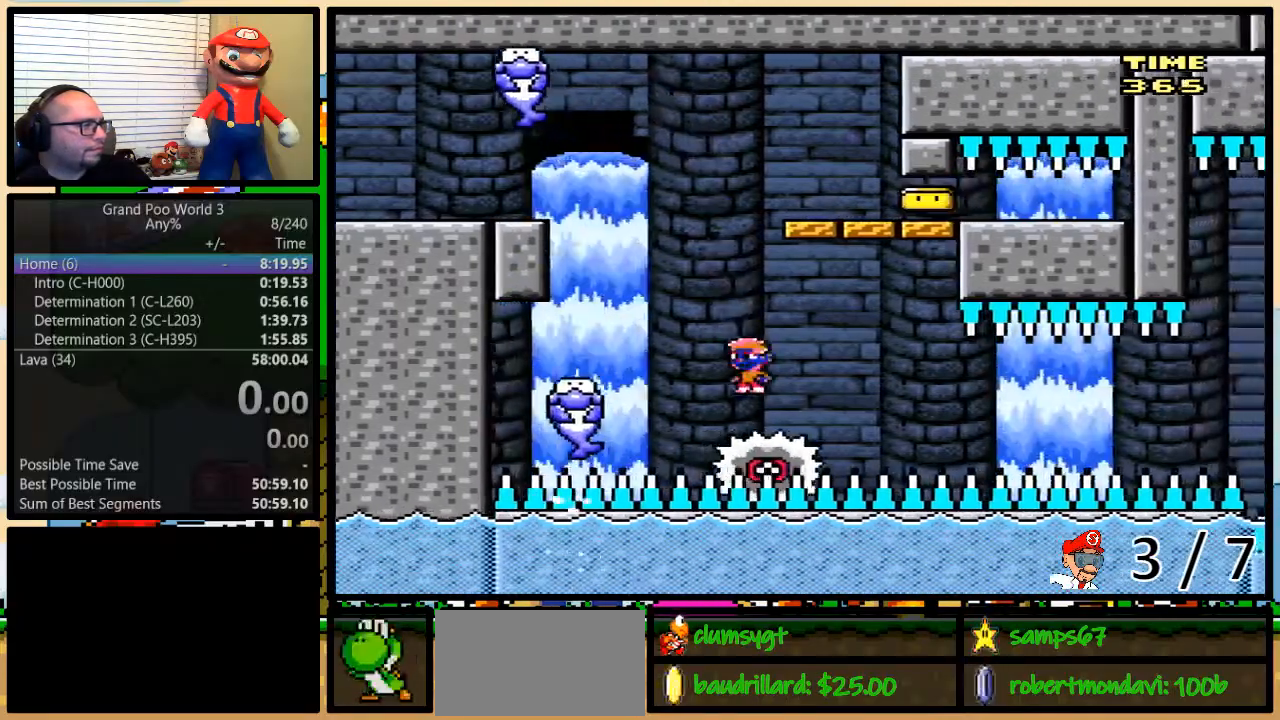
{"buttons": ["X"], "events": []}
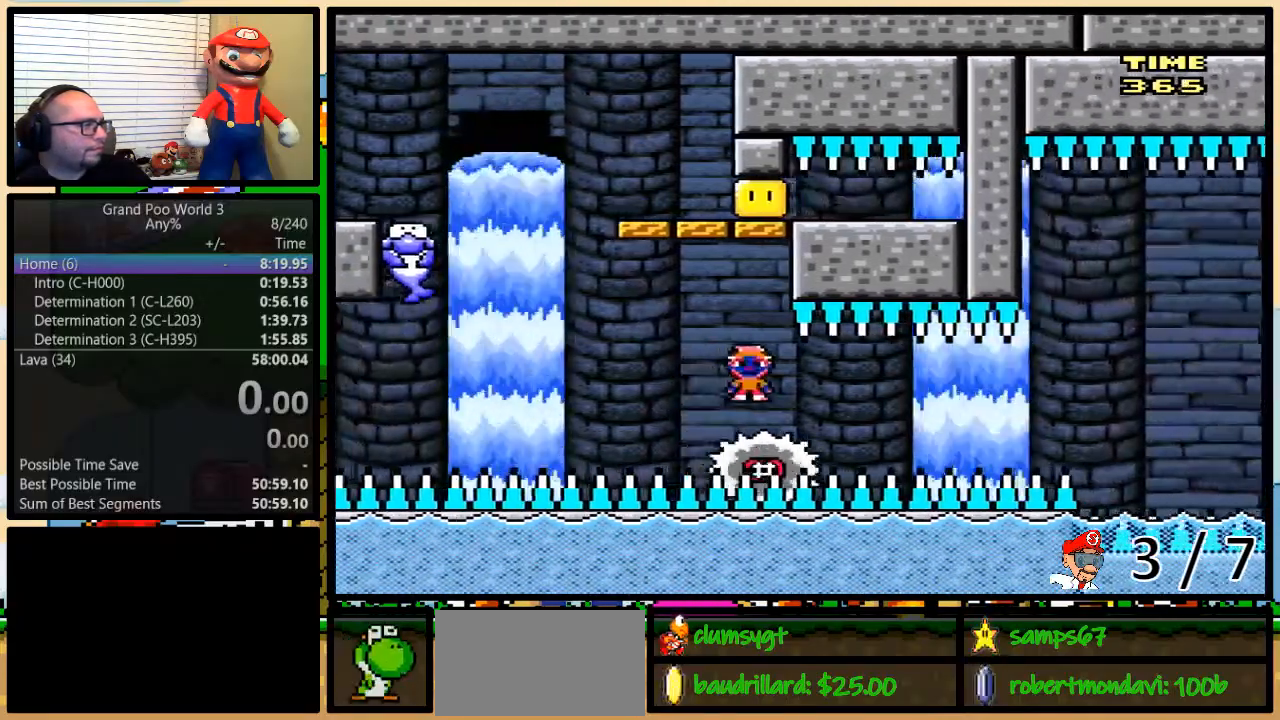
{"buttons": ["X"], "events": []}
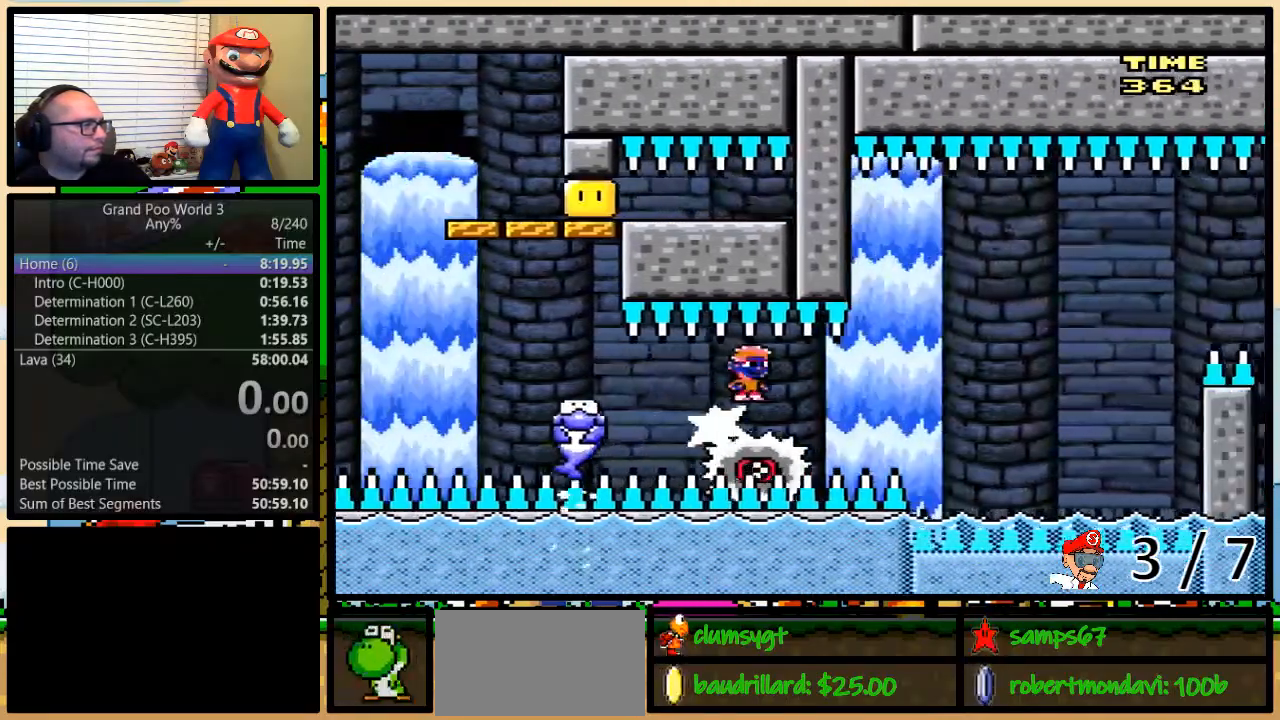
{"buttons": ["X"], "events": []}
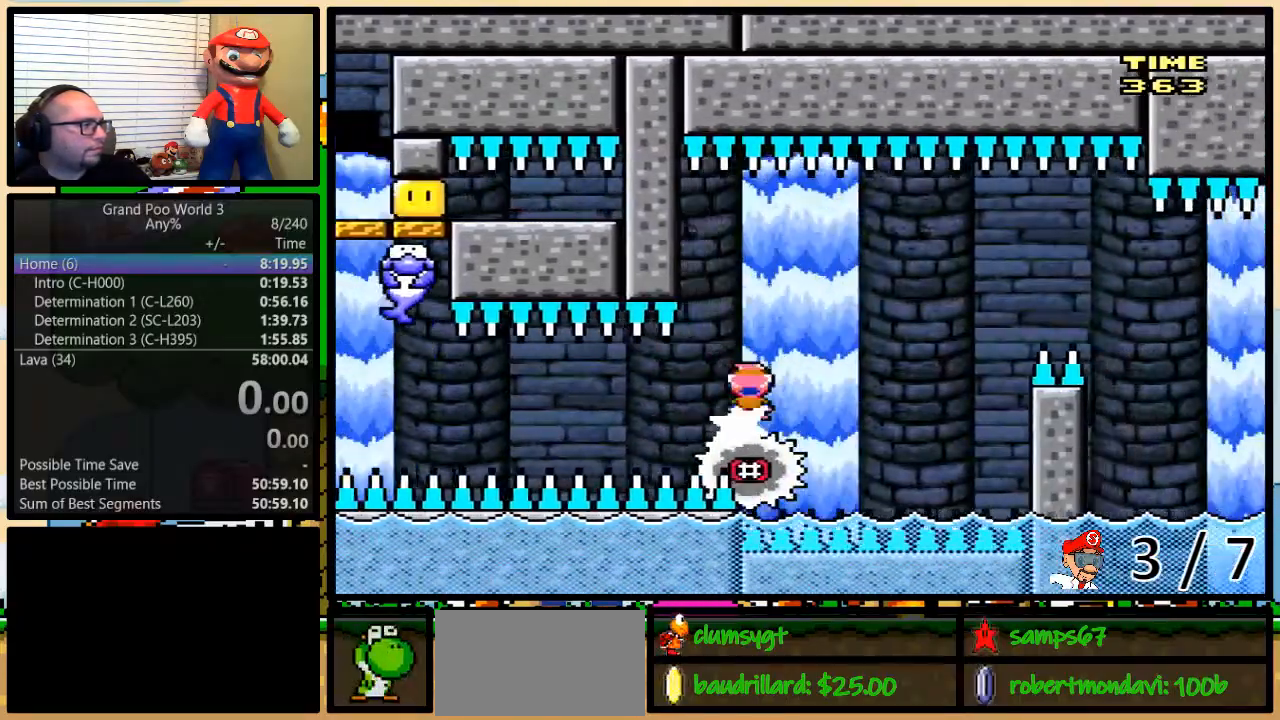
{"buttons": ["A", "X", "DPAD_RIGHT"], "events": [[167, "DPAD_RIGHT", "down"], [233, "DPAD_UP", "down"], [267, "A", "down"], [450, "DPAD_UP", "up"]]}